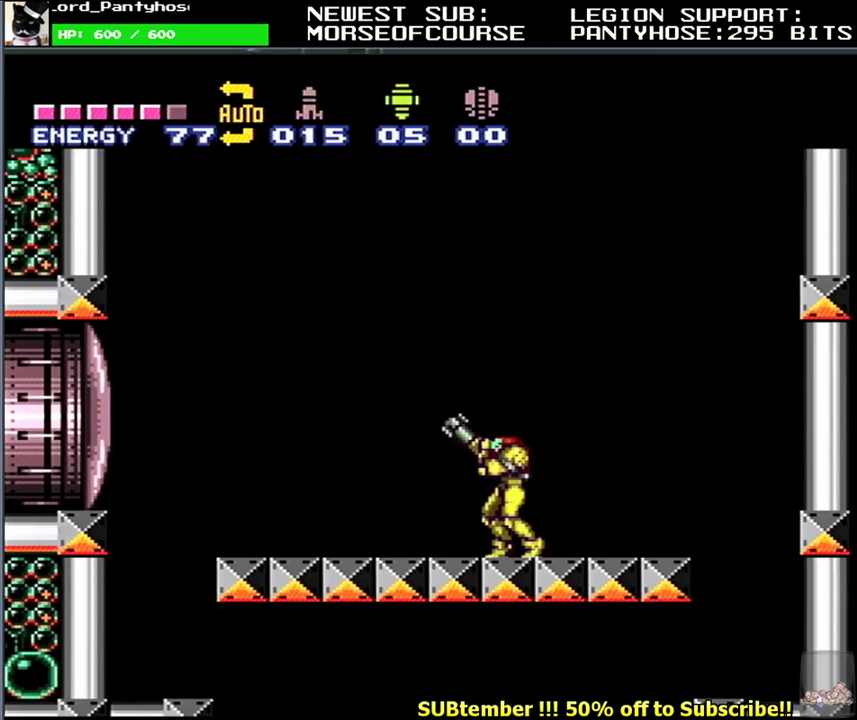
Gameplay with a controller (Nintendo layout); each line is a JSON object with the inputs held at the frame after it. "events" lists button and stick changes between this image and that frame as [ms after this image, input, new state], when the widget could be followed in between. Not read: L3 R3.
{"buttons": ["R1"], "events": []}
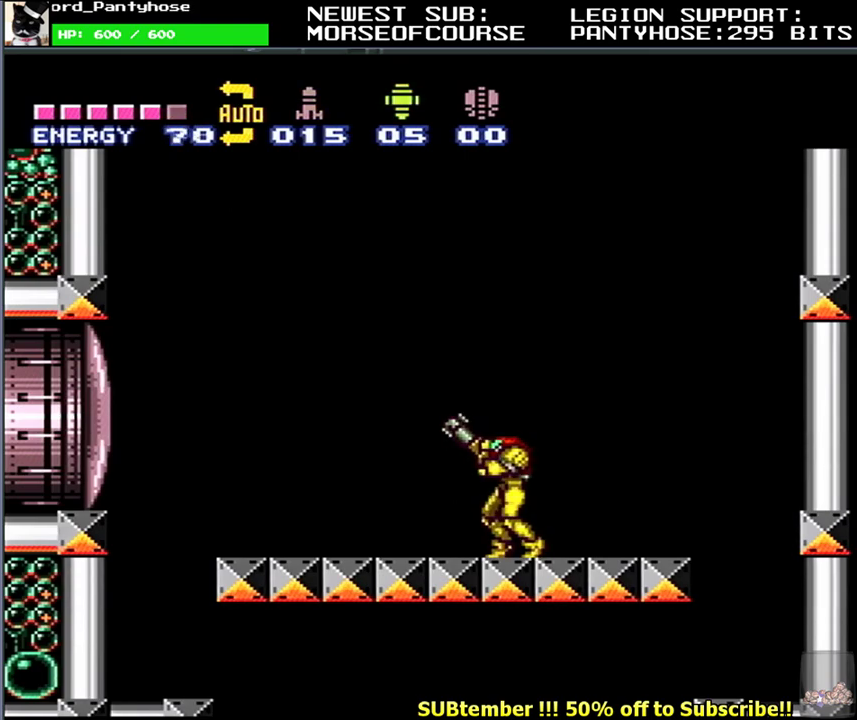
{"buttons": ["R1"], "events": []}
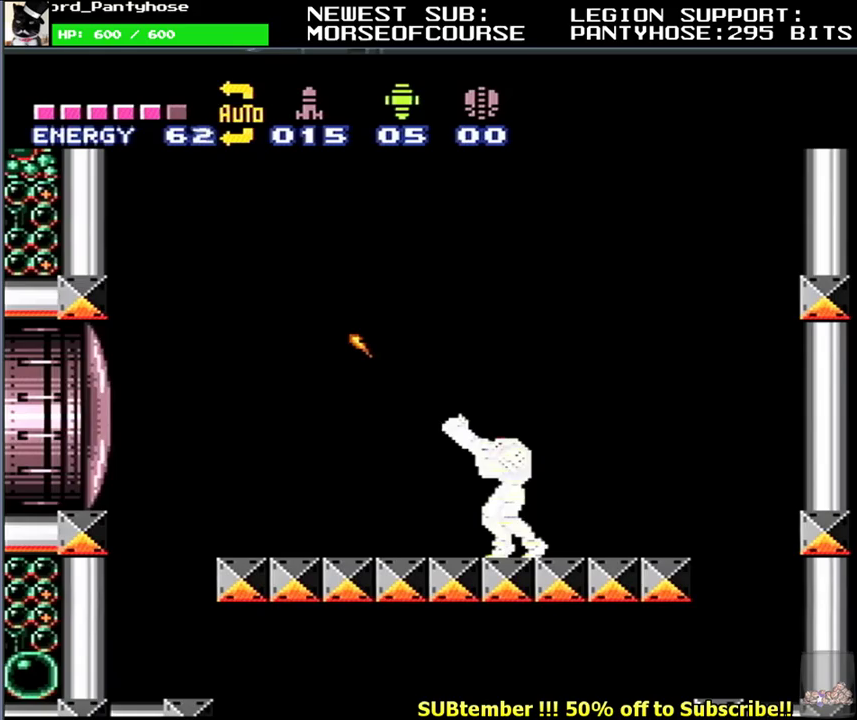
{"buttons": ["R1"], "events": []}
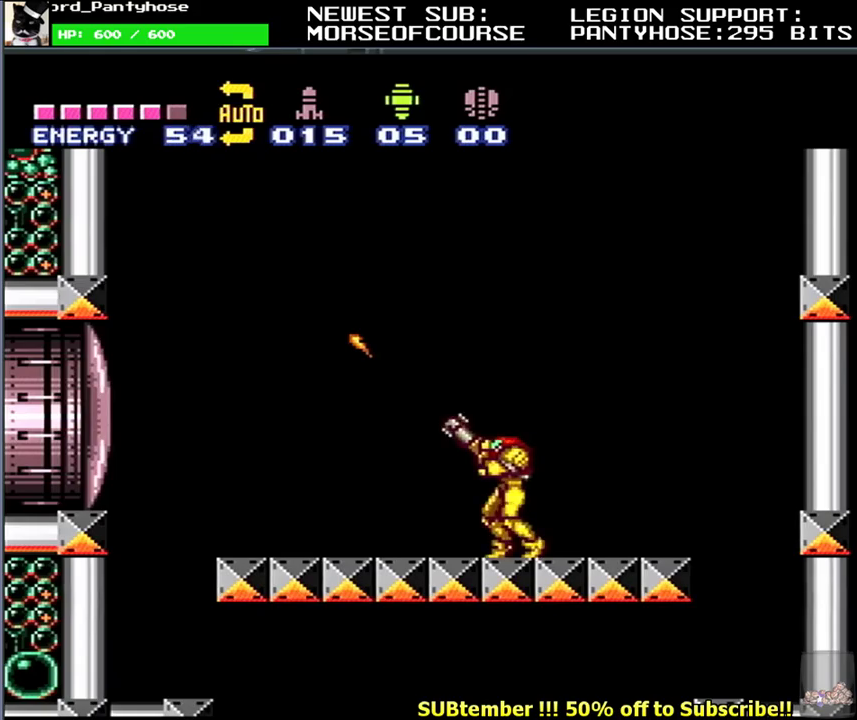
{"buttons": ["R1"], "events": []}
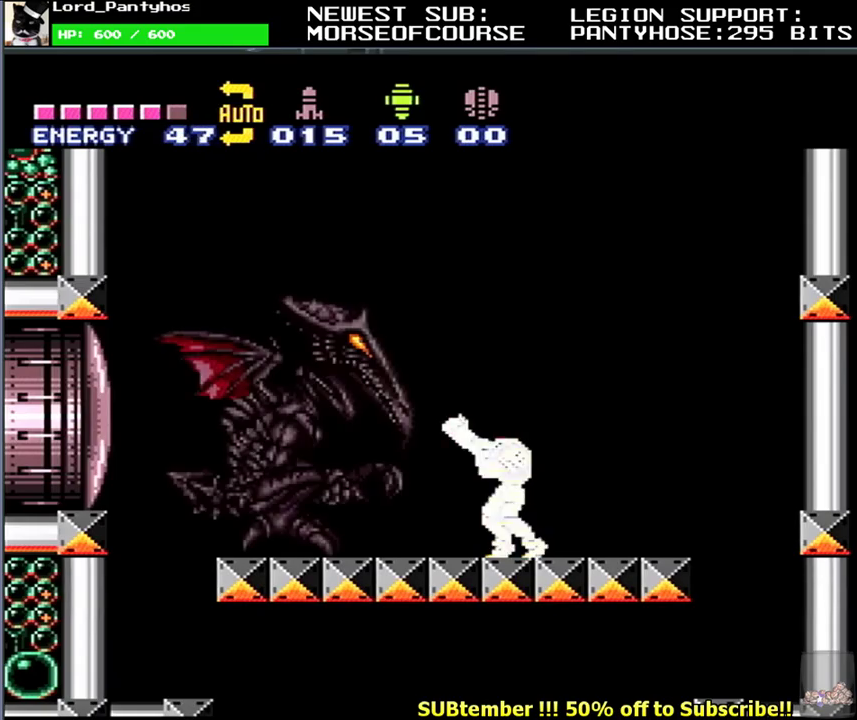
{"buttons": ["Y", "R1"], "events": [[150, "Y", "down"], [233, "Y", "up"], [317, "Y", "down"], [383, "Y", "up"], [467, "Y", "down"]]}
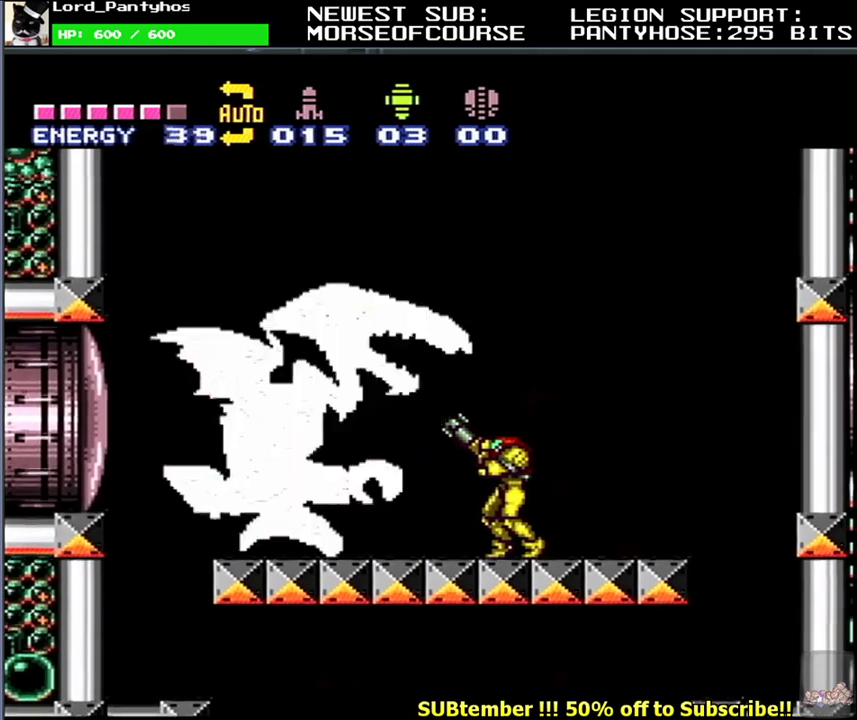
{"buttons": ["X", "R1"], "events": [[50, "Y", "up"], [133, "Y", "down"], [217, "Y", "up"], [300, "Y", "down"], [383, "Y", "up"], [500, "X", "down"]]}
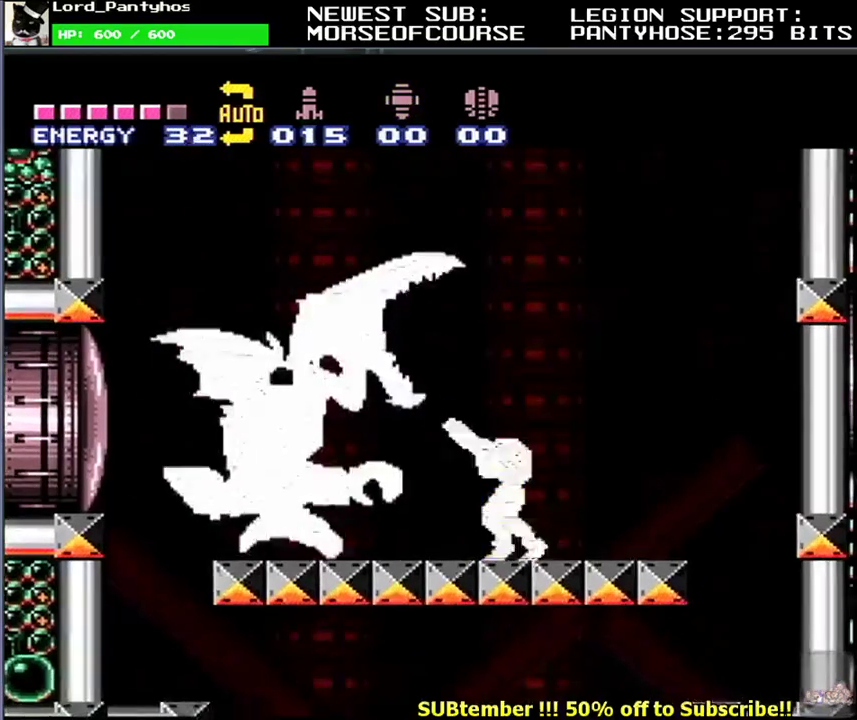
{"buttons": ["R1"], "events": [[83, "X", "up"], [150, "Y", "down"], [217, "Y", "up"], [283, "Y", "down"], [350, "Y", "up"], [433, "Y", "down"], [500, "Y", "up"]]}
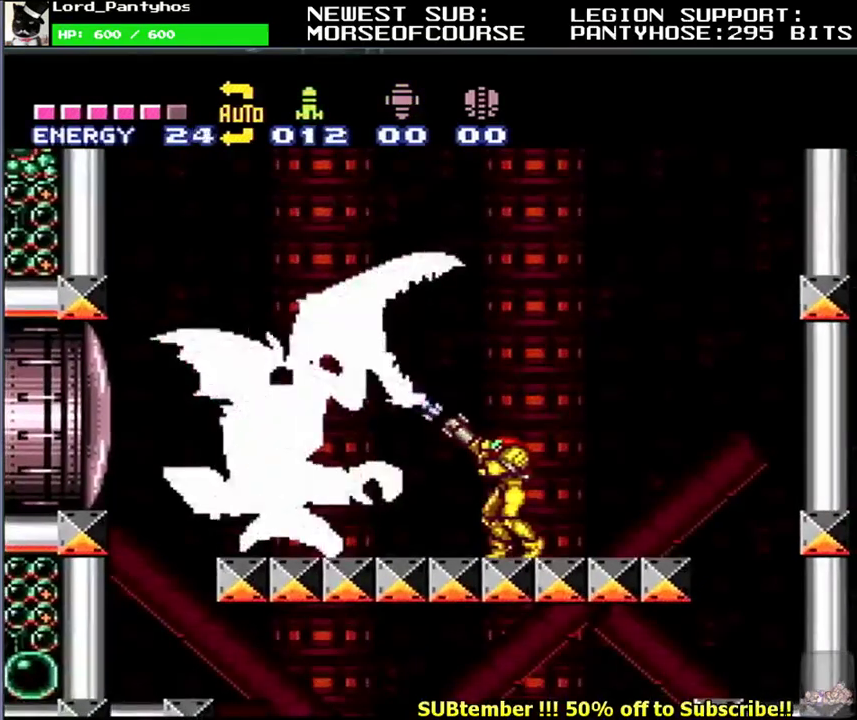
{"buttons": ["R1"], "events": [[83, "Y", "down"], [150, "Y", "up"], [233, "Y", "down"], [300, "Y", "up"], [367, "Y", "down"], [433, "Y", "up"]]}
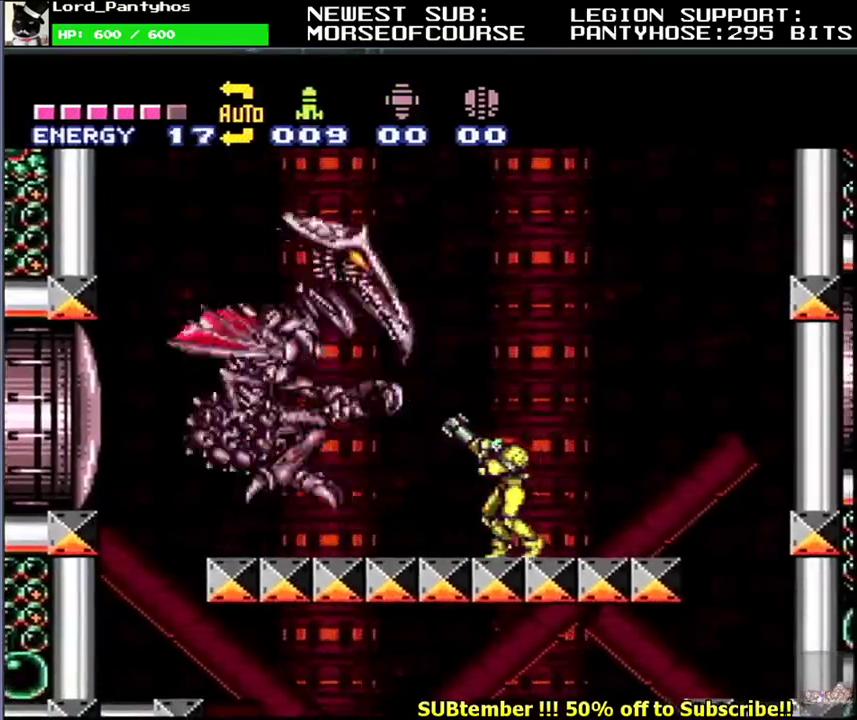
{"buttons": ["B", "Y", "R1"], "events": [[17, "B", "down"], [50, "Y", "down"], [117, "Y", "up"], [200, "Y", "down"], [267, "Y", "up"], [333, "Y", "down"], [400, "Y", "up"], [483, "Y", "down"]]}
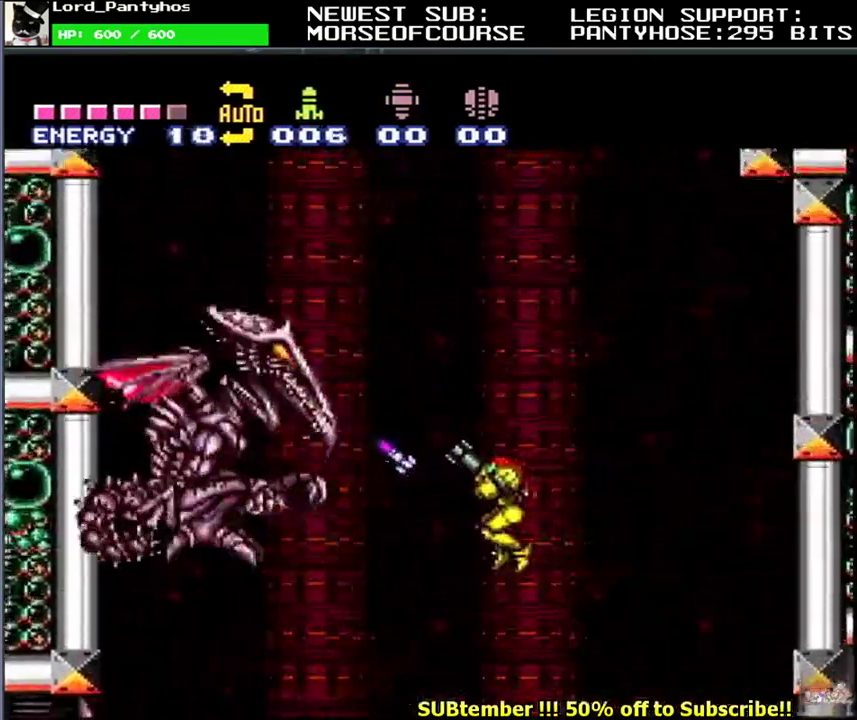
{"buttons": ["B", "R1"], "events": [[50, "Y", "up"], [150, "Y", "down"], [200, "Y", "up"], [283, "Y", "down"], [350, "Y", "up"], [433, "Y", "down"], [500, "Y", "up"]]}
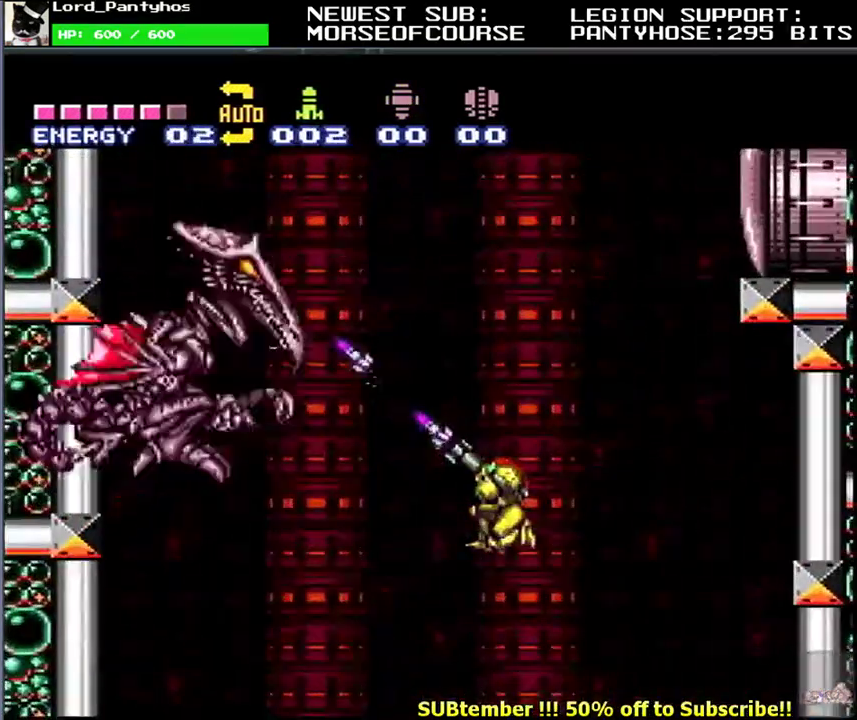
{"buttons": ["Y", "R1"], "events": [[183, "B", "up"], [233, "A", "down"], [333, "A", "up"], [400, "Y", "down"]]}
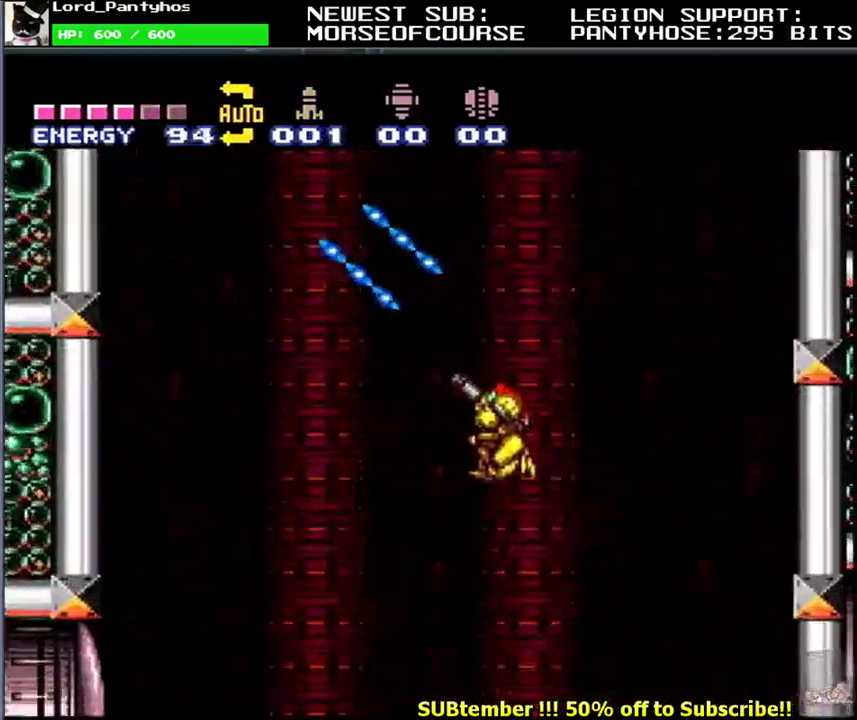
{"buttons": ["Y", "L1", "DPAD_RIGHT"], "events": [[67, "L1", "down"], [83, "DPAD_RIGHT", "down"], [150, "R1", "up"]]}
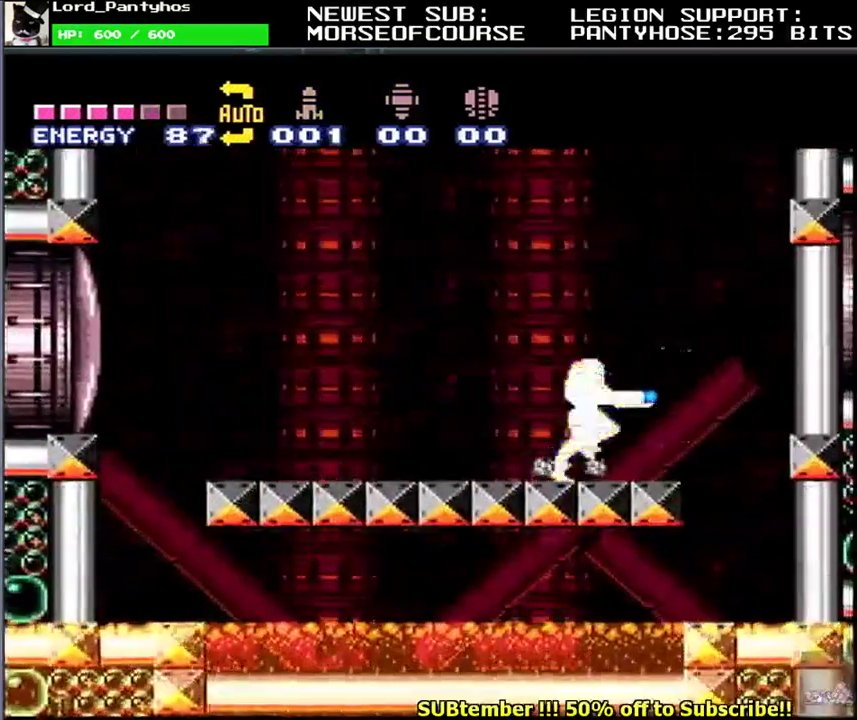
{"buttons": ["B", "Y", "L1"], "events": [[167, "B", "down"], [367, "DPAD_RIGHT", "up"], [417, "B", "up"], [417, "DPAD_LEFT", "down"], [500, "B", "down"], [500, "DPAD_LEFT", "up"]]}
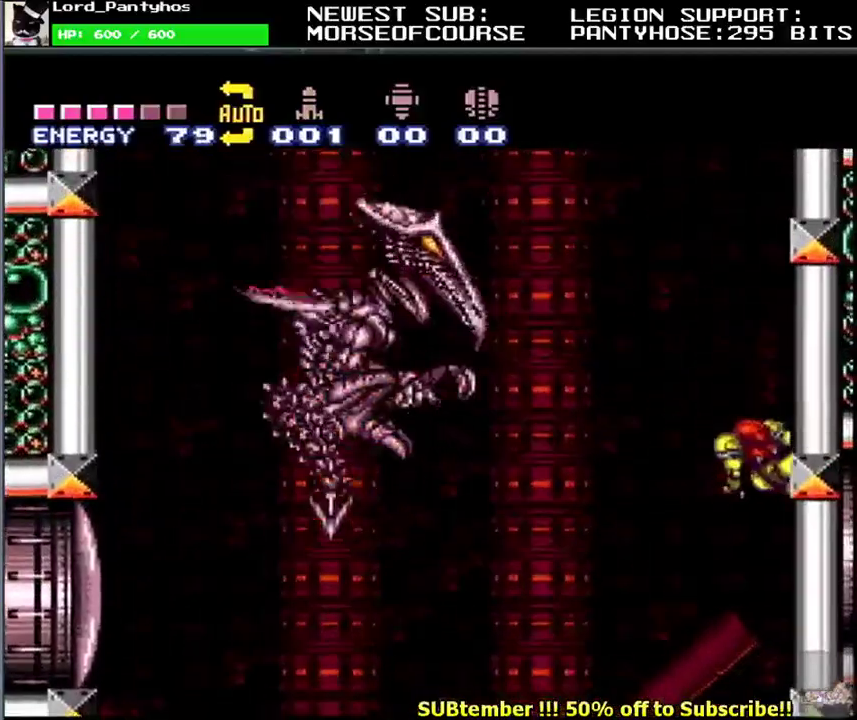
{"buttons": ["Y", "L1", "R1", "DPAD_LEFT"], "events": [[100, "DPAD_LEFT", "down"], [133, "Y", "up"], [183, "DPAD_LEFT", "up"], [233, "Y", "down"], [317, "B", "up"], [433, "DPAD_LEFT", "down"], [450, "R1", "down"]]}
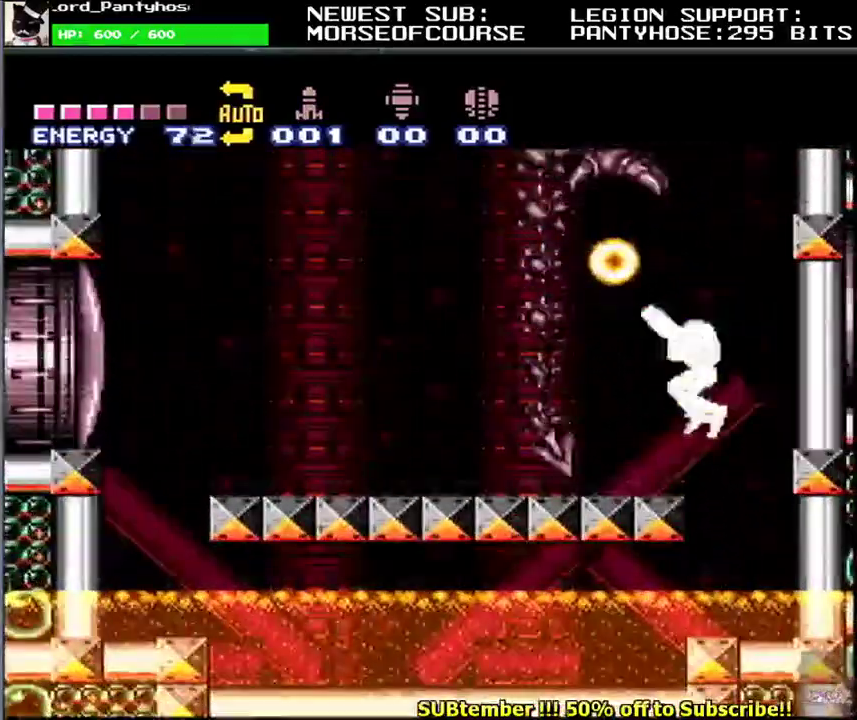
{"buttons": ["B", "Y", "L1", "R1", "DPAD_LEFT"], "events": [[433, "B", "down"]]}
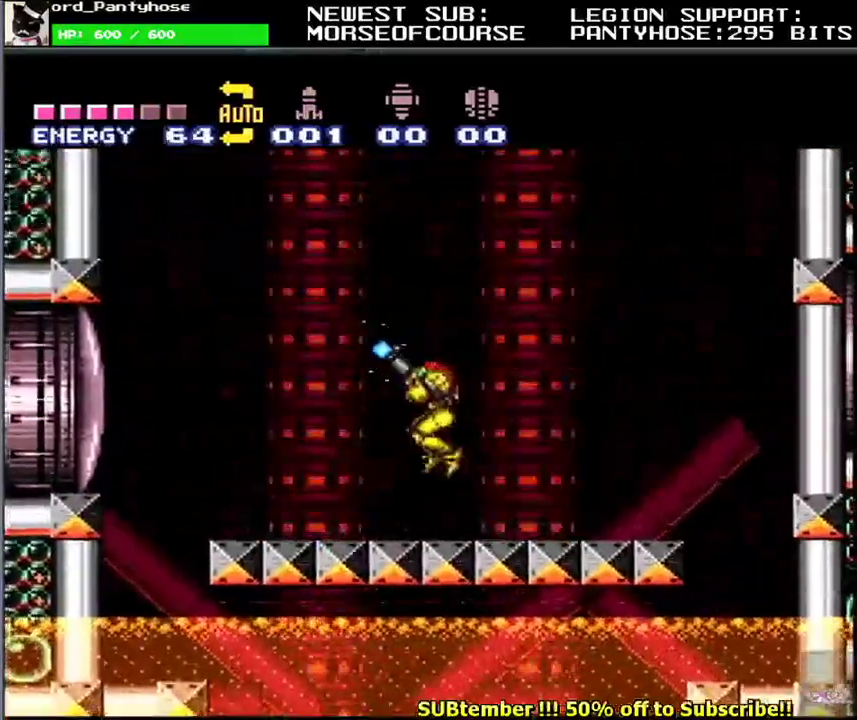
{"buttons": ["Y", "R1"], "events": [[67, "DPAD_LEFT", "up"], [100, "DPAD_RIGHT", "down"], [183, "DPAD_RIGHT", "up"], [300, "L1", "up"], [383, "Y", "up"], [400, "B", "up"], [467, "Y", "down"]]}
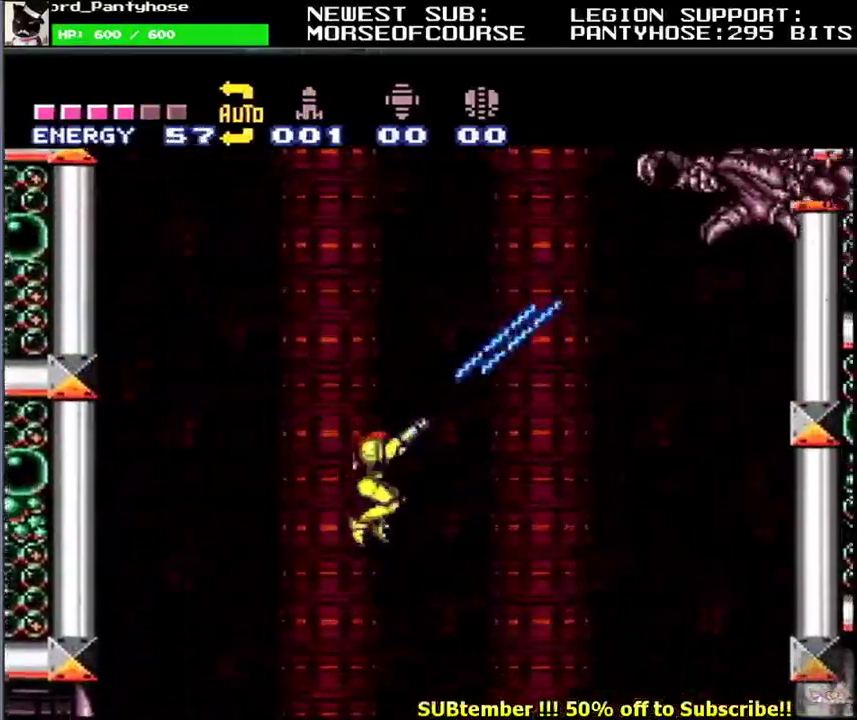
{"buttons": ["Y", "L1", "R1", "DPAD_LEFT"], "events": [[83, "DPAD_LEFT", "down"], [83, "L1", "down"], [183, "DPAD_LEFT", "up"], [217, "L1", "up"], [433, "DPAD_LEFT", "down"], [450, "L1", "down"]]}
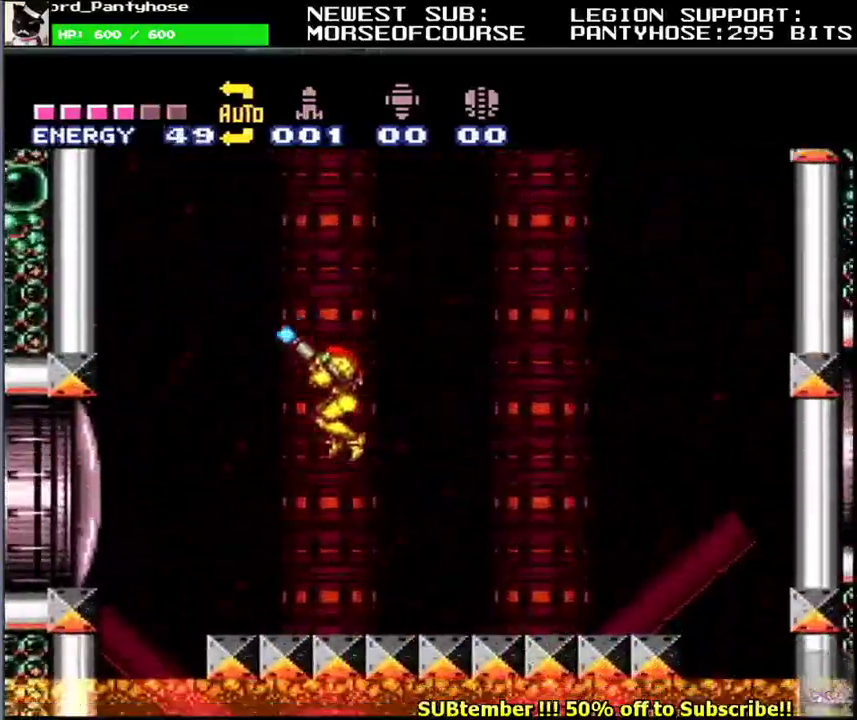
{"buttons": ["B", "Y", "L1", "R1"], "events": [[283, "B", "down"], [333, "DPAD_LEFT", "up"], [367, "DPAD_RIGHT", "down"], [500, "DPAD_RIGHT", "up"]]}
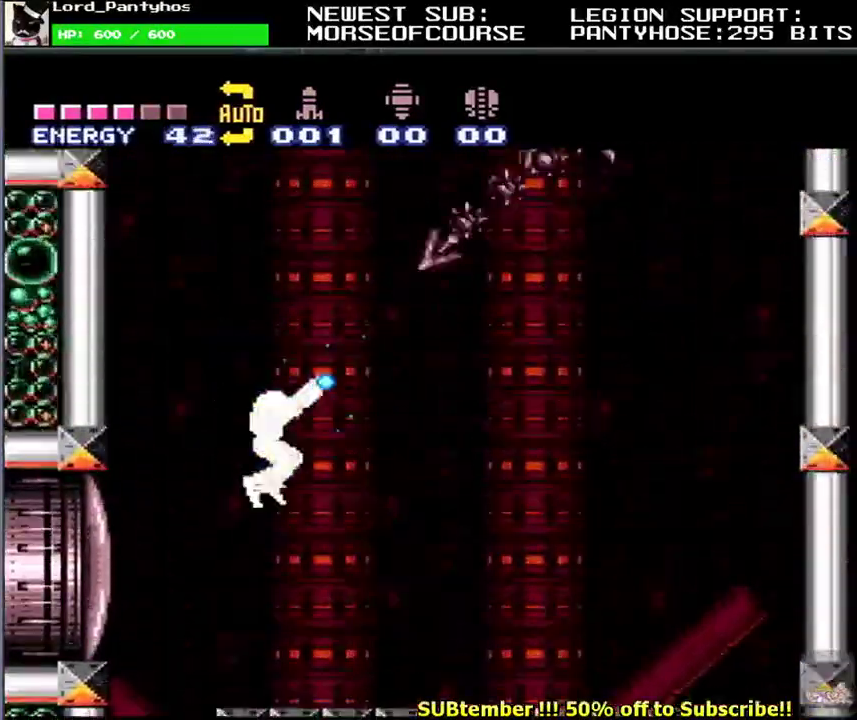
{"buttons": ["B", "Y", "L1", "DPAD_RIGHT"], "events": [[17, "Y", "up"], [83, "DPAD_LEFT", "down"], [117, "Y", "down"], [400, "DPAD_LEFT", "up"], [450, "DPAD_RIGHT", "down"], [450, "R1", "up"]]}
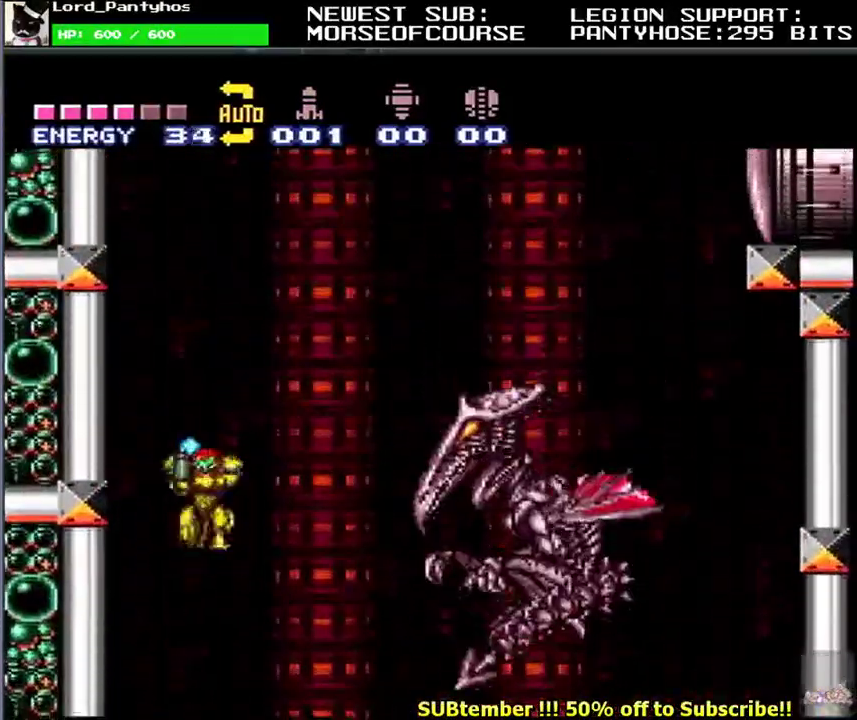
{"buttons": ["DPAD_RIGHT"], "events": [[17, "B", "up"], [33, "L1", "up"], [67, "DPAD_RIGHT", "up"], [267, "DPAD_RIGHT", "down"], [500, "Y", "up"]]}
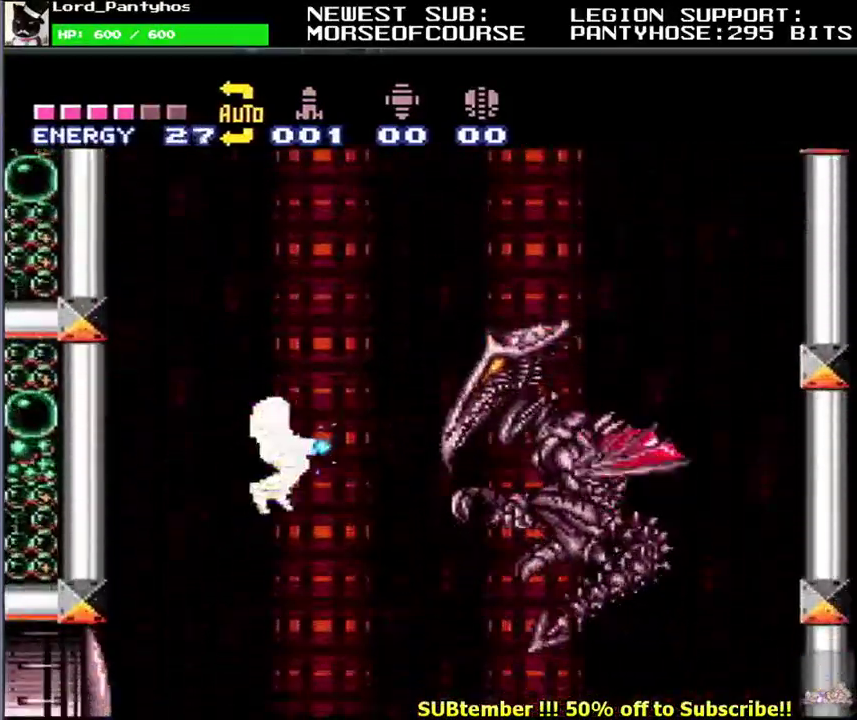
{"buttons": ["Y", "R1"], "events": [[67, "Y", "down"], [100, "R1", "down"], [317, "DPAD_RIGHT", "up"]]}
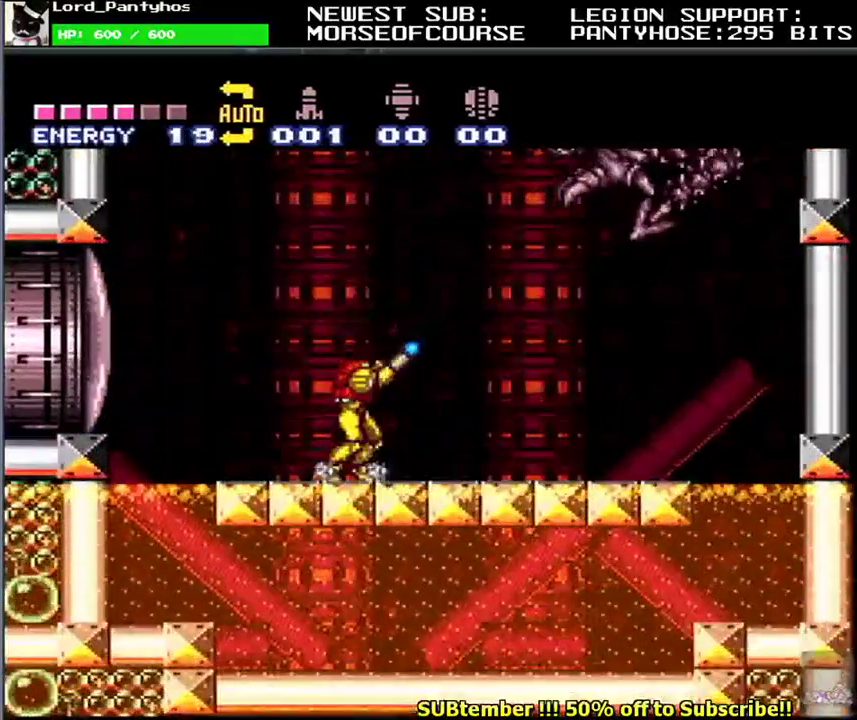
{"buttons": ["Y", "R1"], "events": [[100, "B", "down"], [300, "B", "up"], [333, "Y", "up"], [383, "Y", "down"]]}
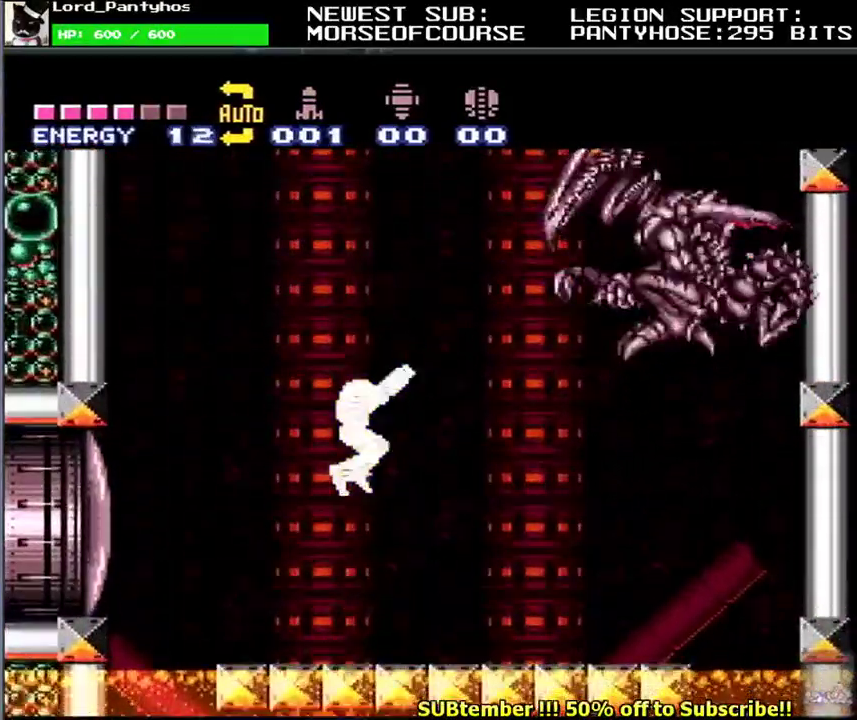
{"buttons": ["B", "Y", "R1"], "events": [[450, "B", "down"]]}
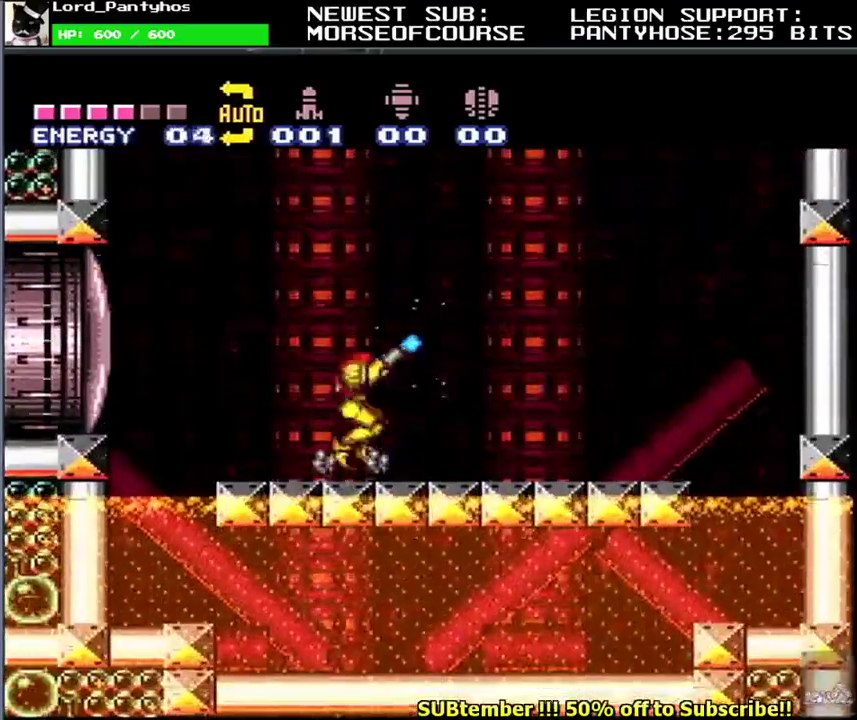
{"buttons": ["Y", "R1", "DPAD_LEFT"], "events": [[150, "Y", "up"], [250, "Y", "down"], [300, "B", "up"], [367, "DPAD_LEFT", "down"]]}
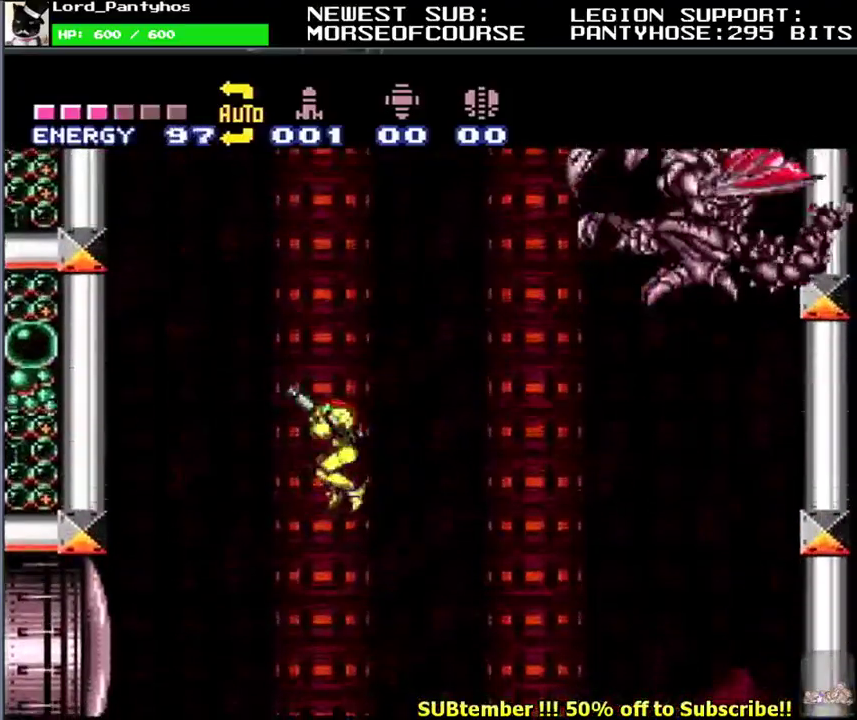
{"buttons": ["Y", "L1", "DPAD_LEFT"], "events": [[50, "DPAD_LEFT", "up"], [50, "R1", "up"], [333, "DPAD_LEFT", "down"], [350, "L1", "down"]]}
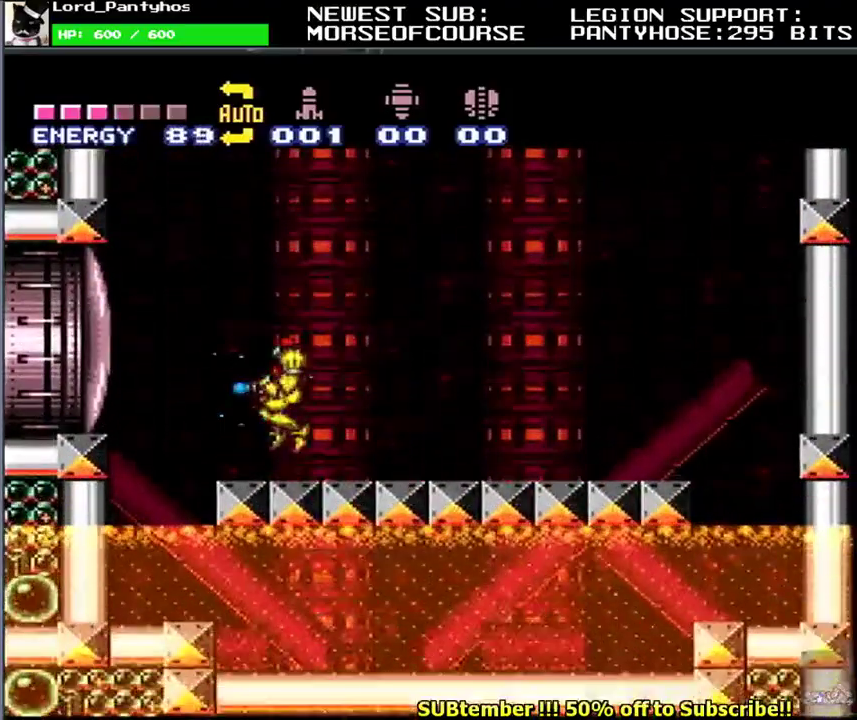
{"buttons": ["Y", "L1", "DPAD_RIGHT"], "events": [[167, "B", "down"], [400, "DPAD_LEFT", "up"], [433, "B", "up"], [450, "DPAD_RIGHT", "down"]]}
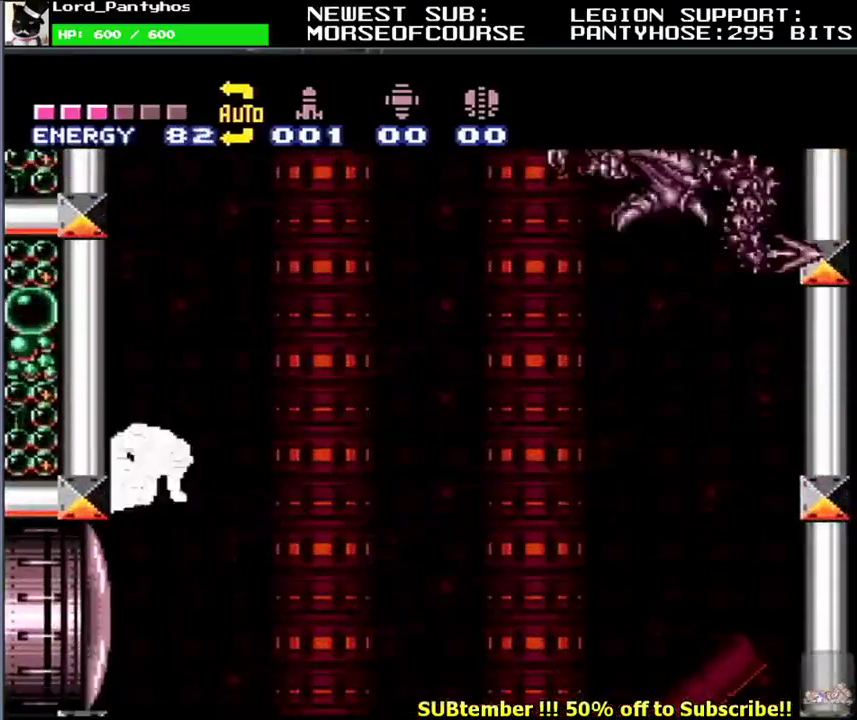
{"buttons": ["B", "Y", "L1", "DPAD_RIGHT"], "events": [[33, "B", "down"], [200, "Y", "up"], [283, "Y", "down"]]}
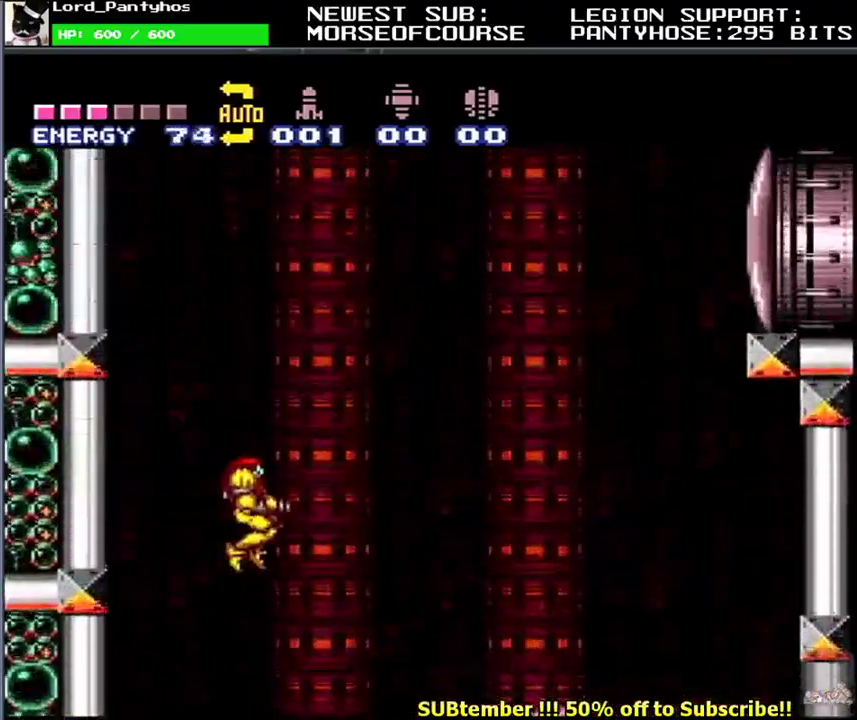
{"buttons": ["Y", "L1", "DPAD_RIGHT"], "events": [[333, "B", "up"]]}
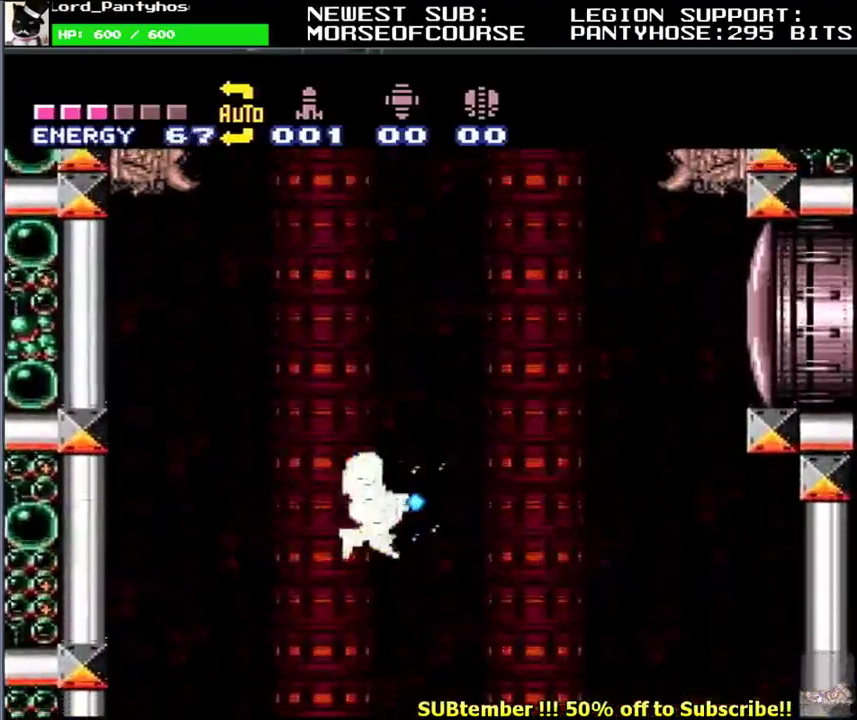
{"buttons": ["Y", "R1"], "events": [[250, "DPAD_RIGHT", "up"], [300, "DPAD_LEFT", "down"], [400, "Y", "up"], [417, "DPAD_LEFT", "up"], [450, "Y", "down"], [467, "R1", "down"], [500, "L1", "up"]]}